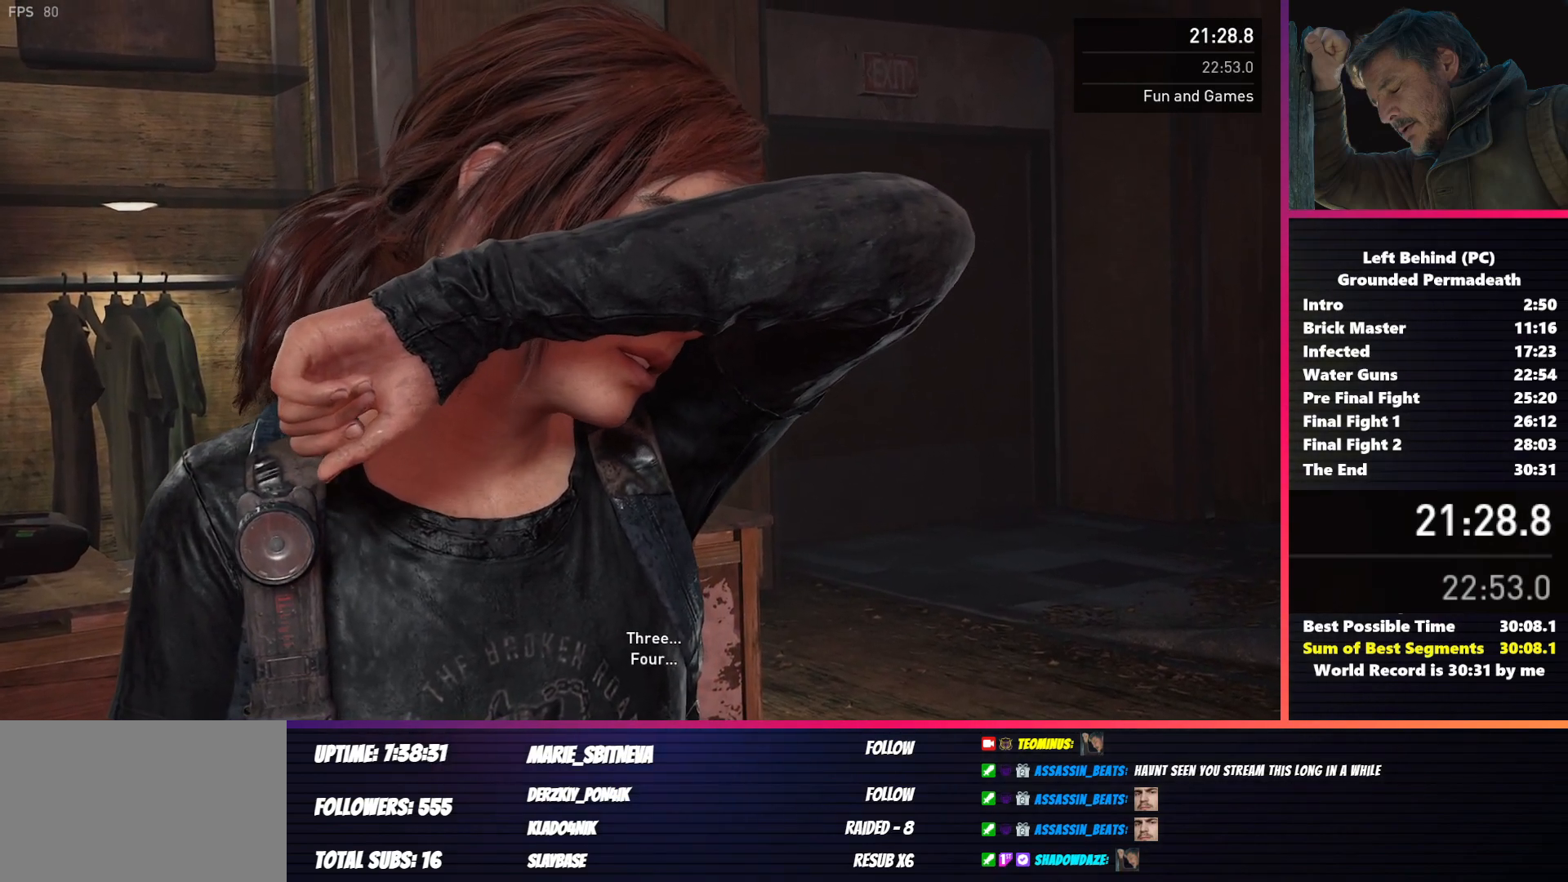
Gameplay with keyboard and mouse; each line is a JSON object with the keys and mouse buttons held at the frame after it. "events" lists presses ("down") and releases ("up") of "1", "2", "3", "4", "5", "a", "alt", "b", "c", "ctrl", "d", "e", "f", "g", "q", "r", "s", "shift", "space", "t", "tab", "v", "w", "x", "z", "mouse_left", "mouse_wheel", "mouse_right", "mouse_mb4" and "mouse_mb5" between this image and that frame as [ms after this image, input, new state], when the widget could be followed in between. "mouse_left", "mouse_wheel", "mouse_right", "mouse_mb4", "mouse_mb5" = the "left", "wheel", "right", "mb4", "mb5" buttons of the "mouse" list. No other keys are recorded. "wheel" means that the mouse wheel is clicked or scrolled. Mouse movement is not recorded.
{"keys": ["shift", "w"], "mouse": [], "events": [[67, "w", "down"], [100, "shift", "down"]]}
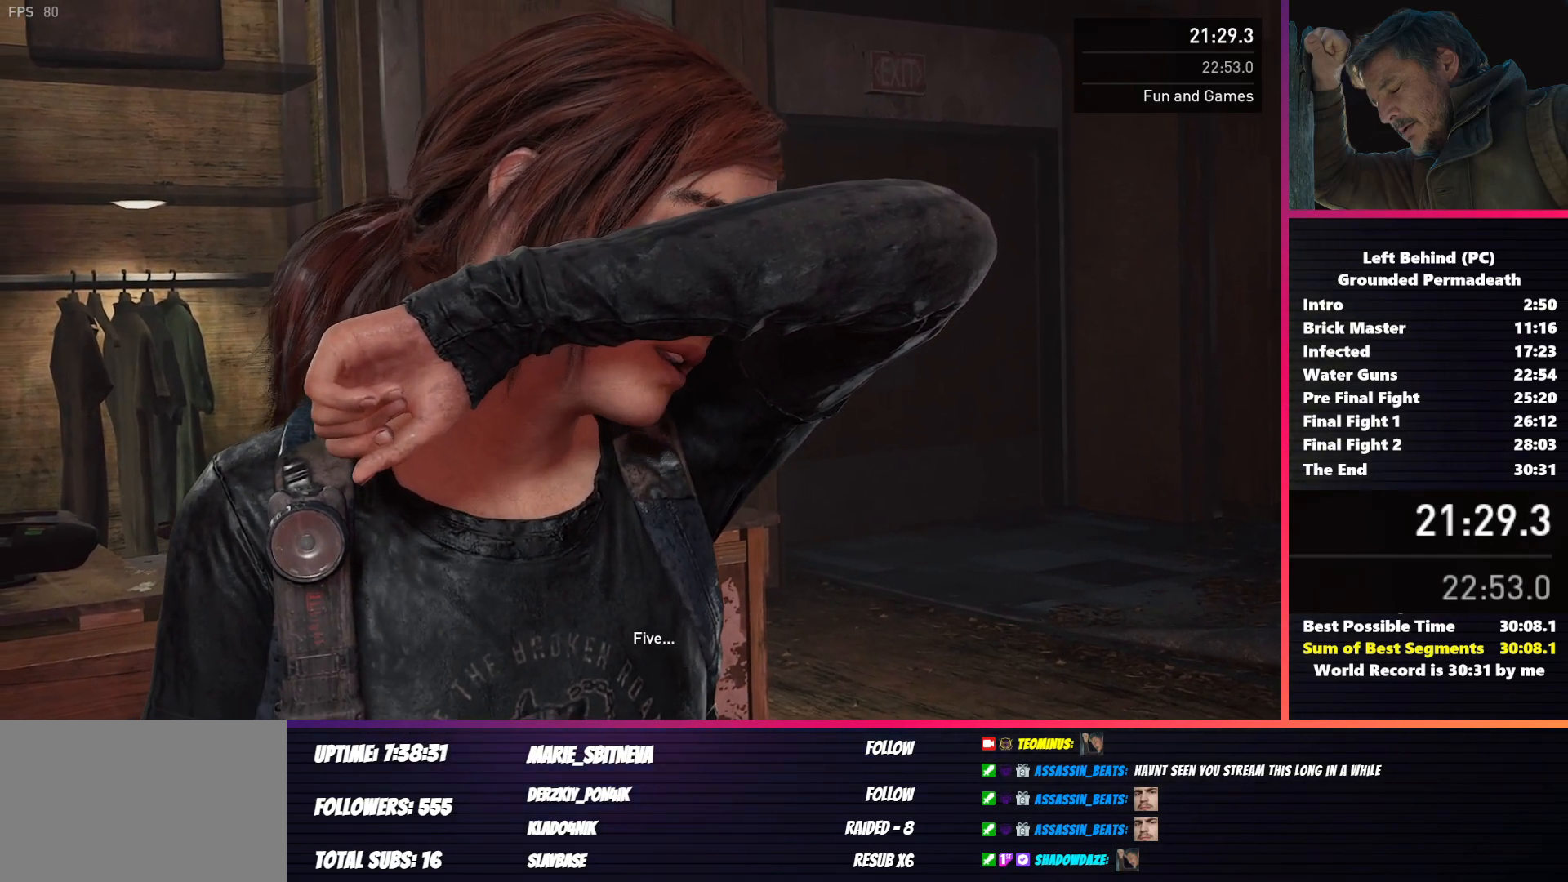
{"keys": ["shift", "w"], "mouse": [], "events": []}
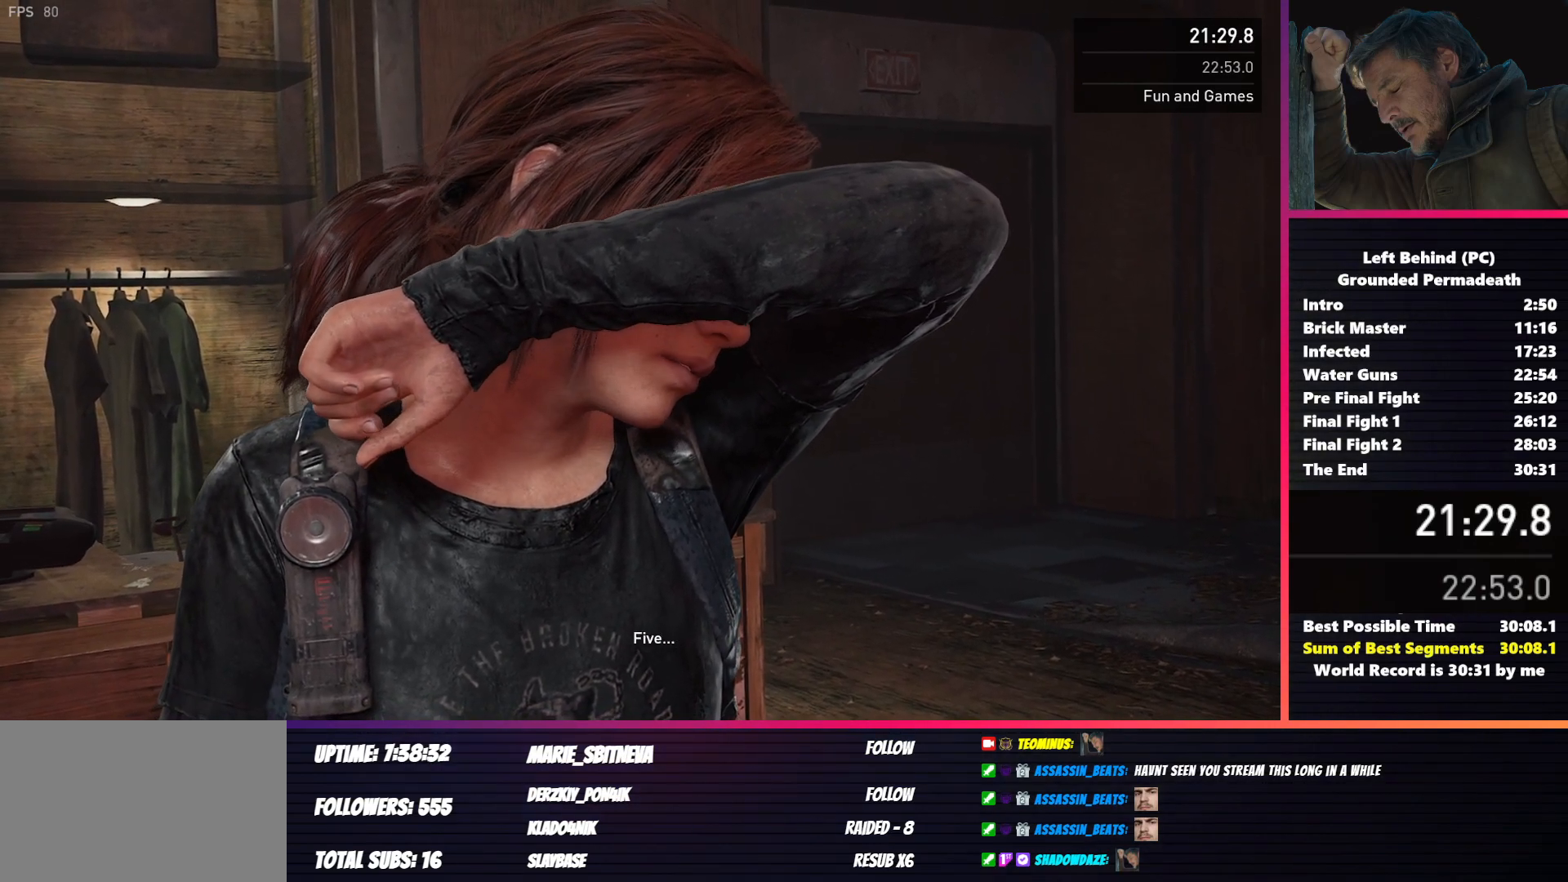
{"keys": ["shift", "w"], "mouse": [], "events": []}
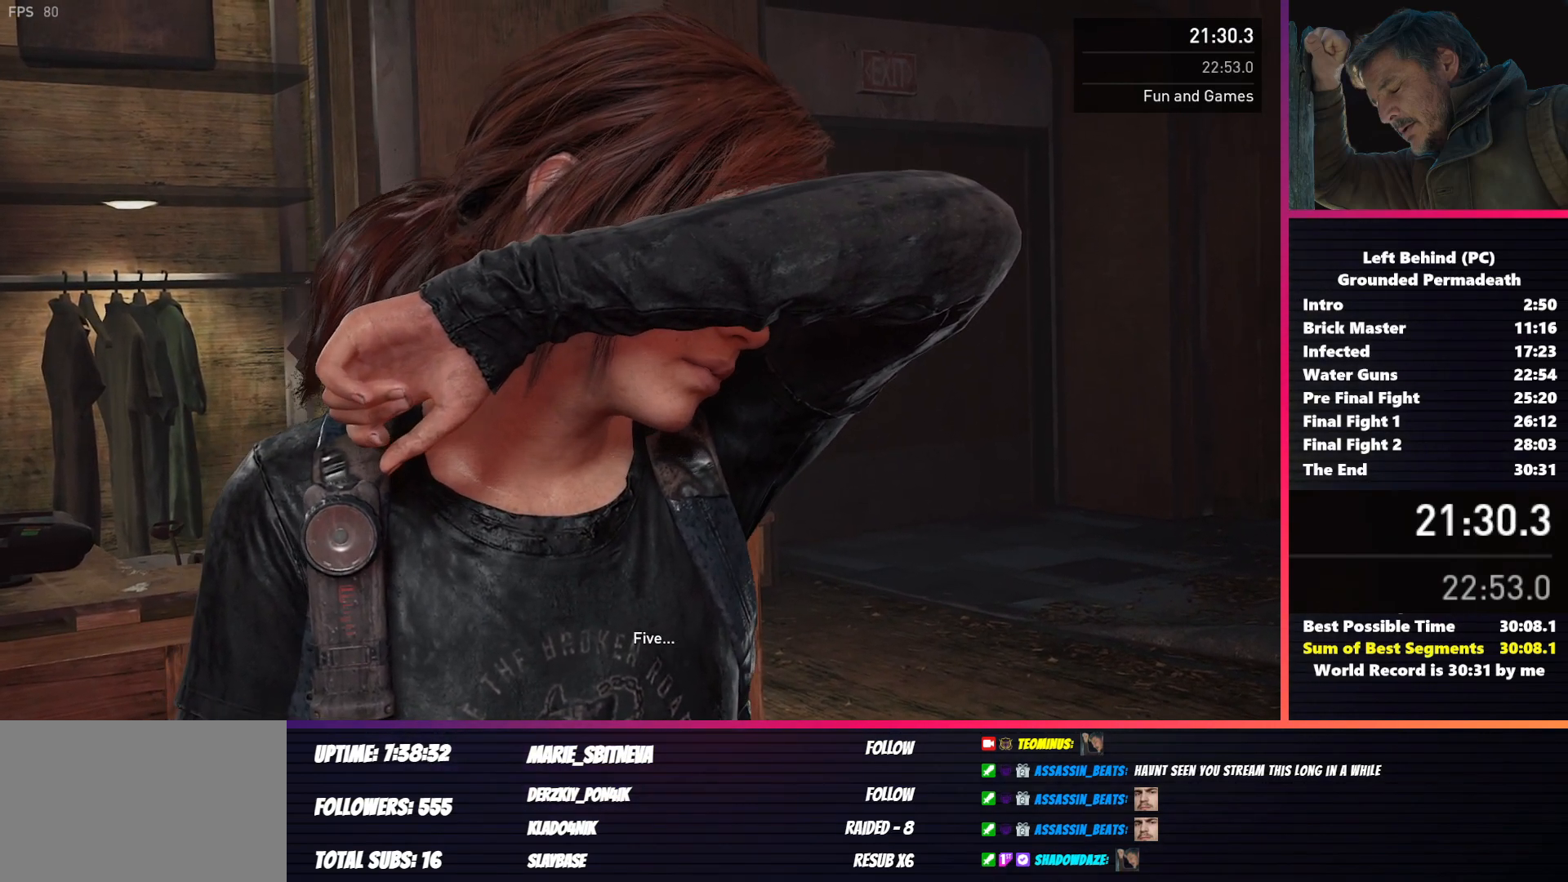
{"keys": ["shift", "w"], "mouse": [], "events": []}
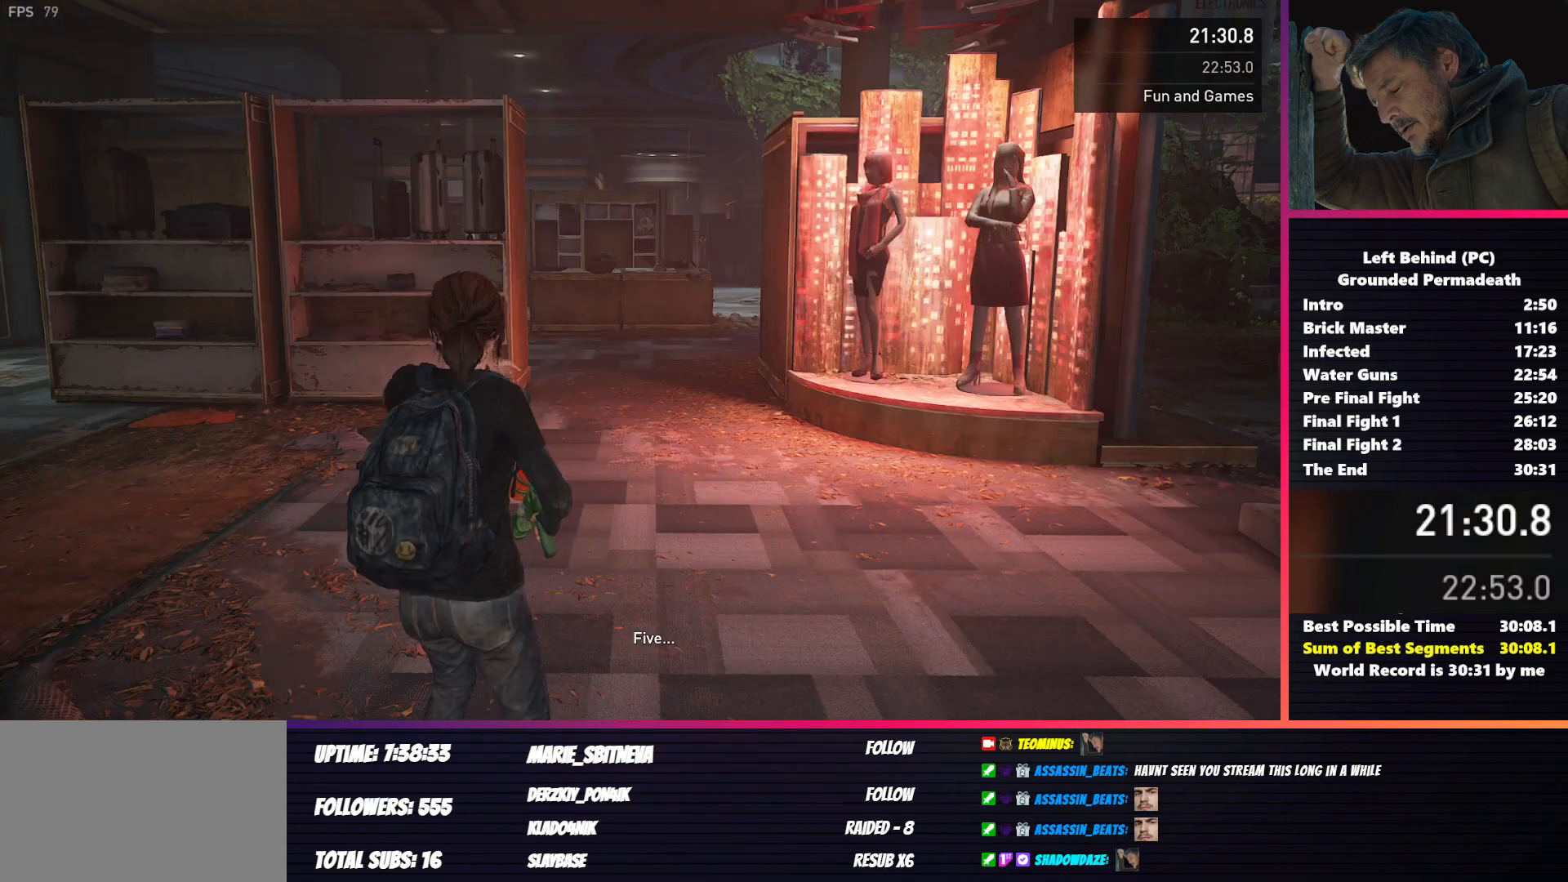
{"keys": ["shift", "w"], "mouse": [], "events": []}
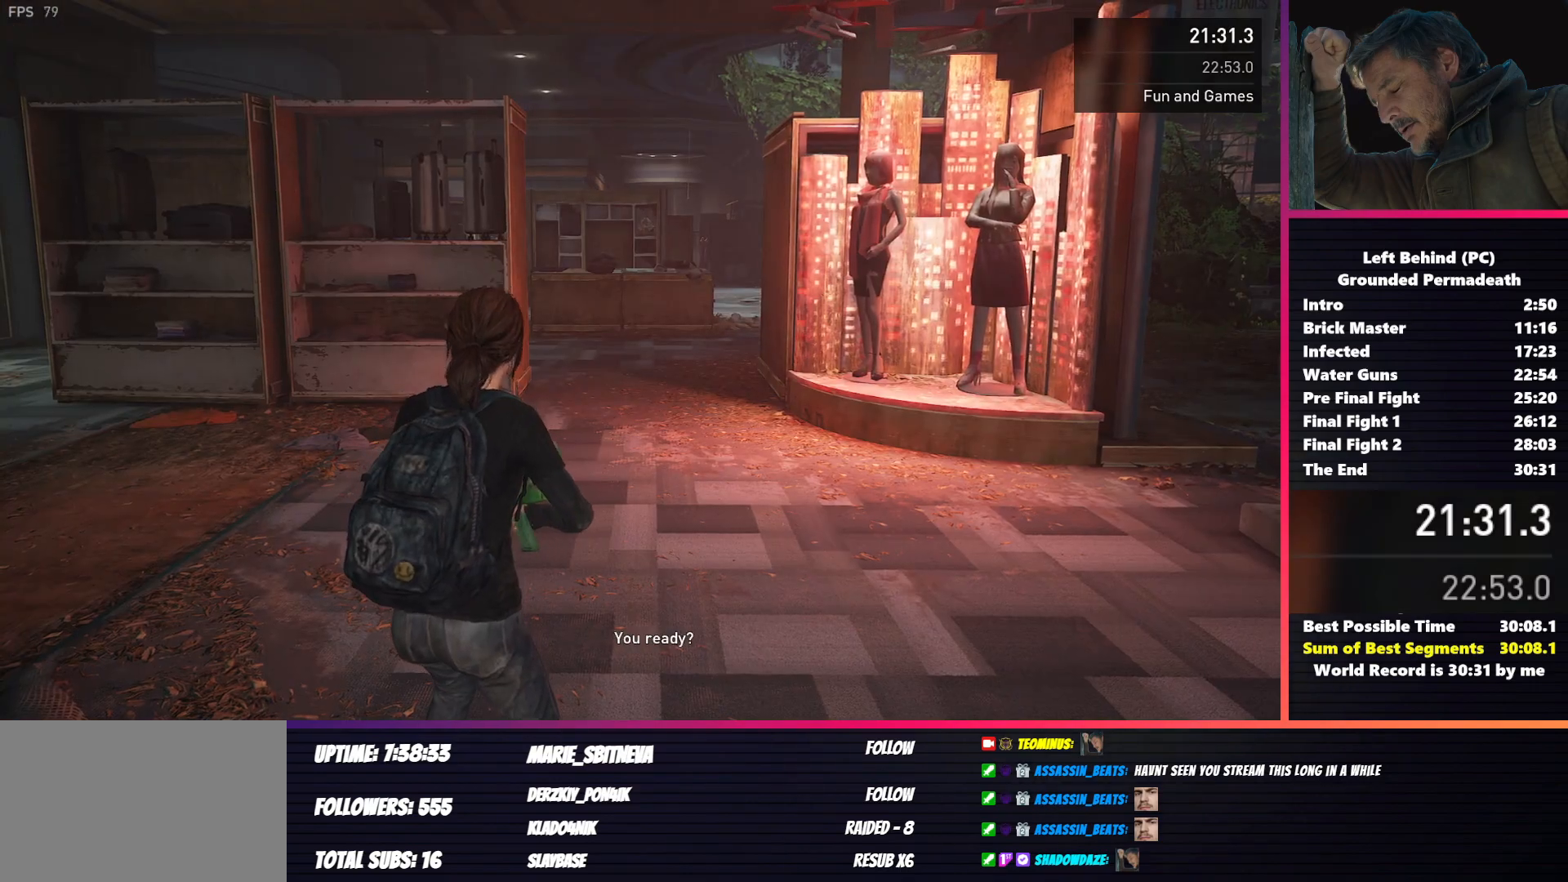
{"keys": ["shift", "w"], "mouse": [], "events": []}
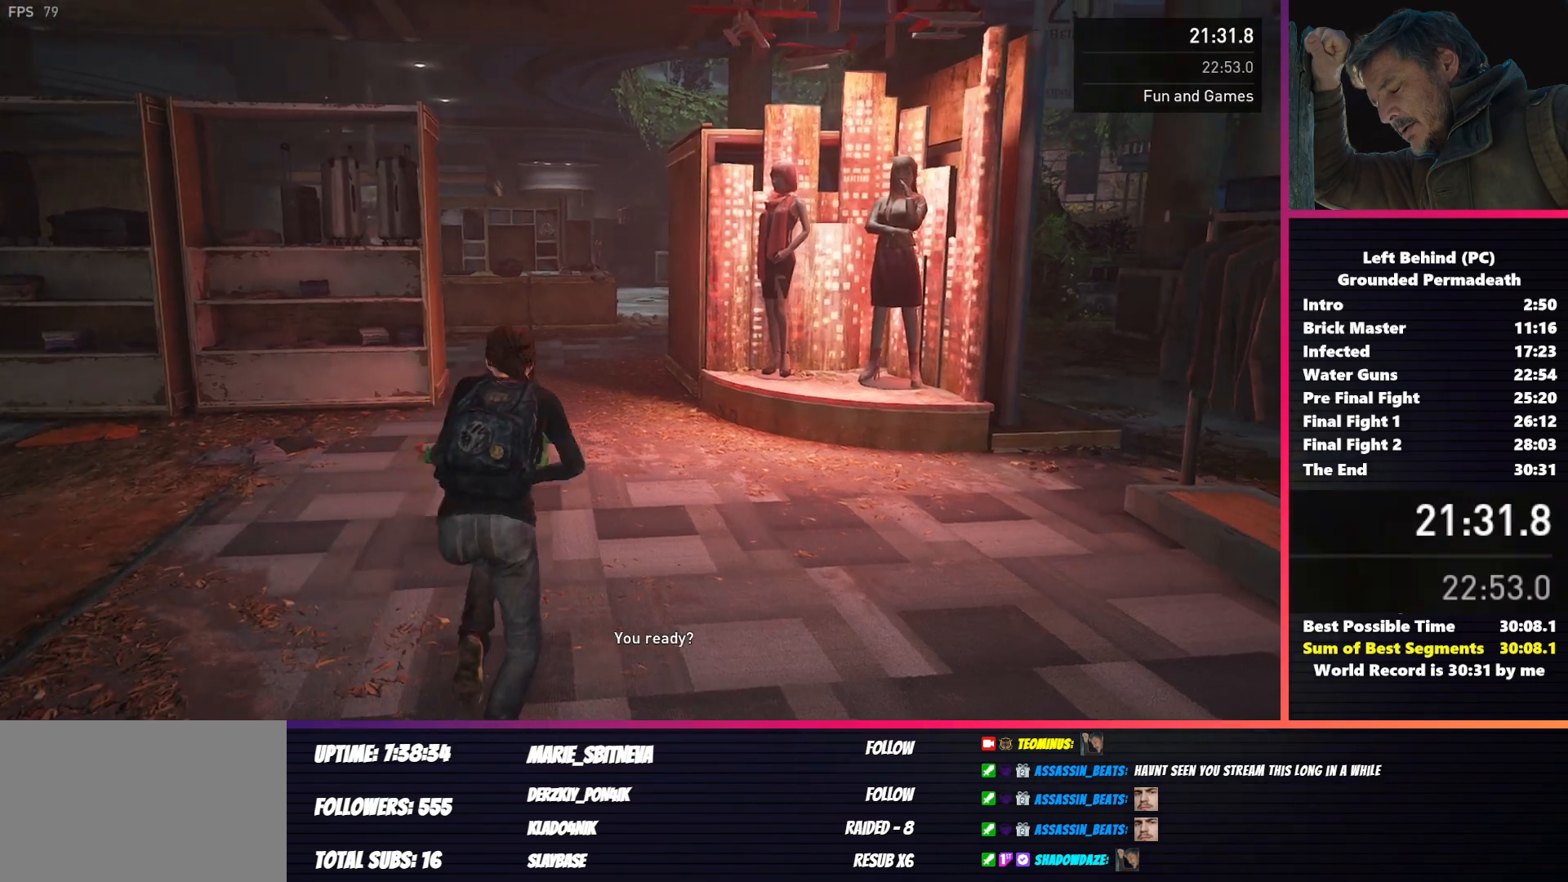
{"keys": ["shift", "w"], "mouse": [], "events": []}
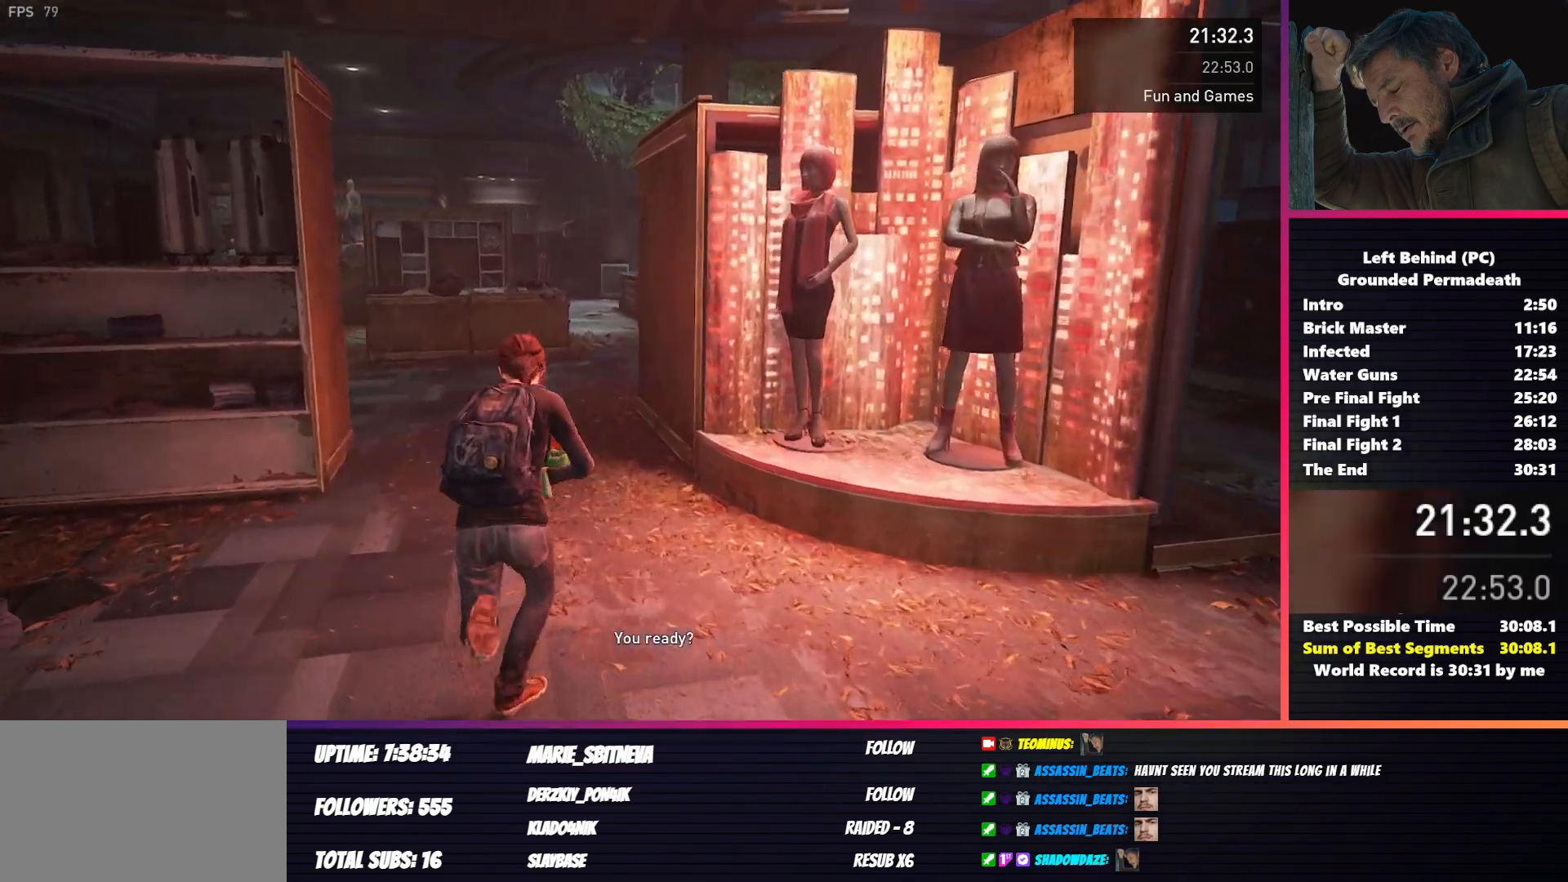
{"keys": ["shift", "w"], "mouse": [], "events": []}
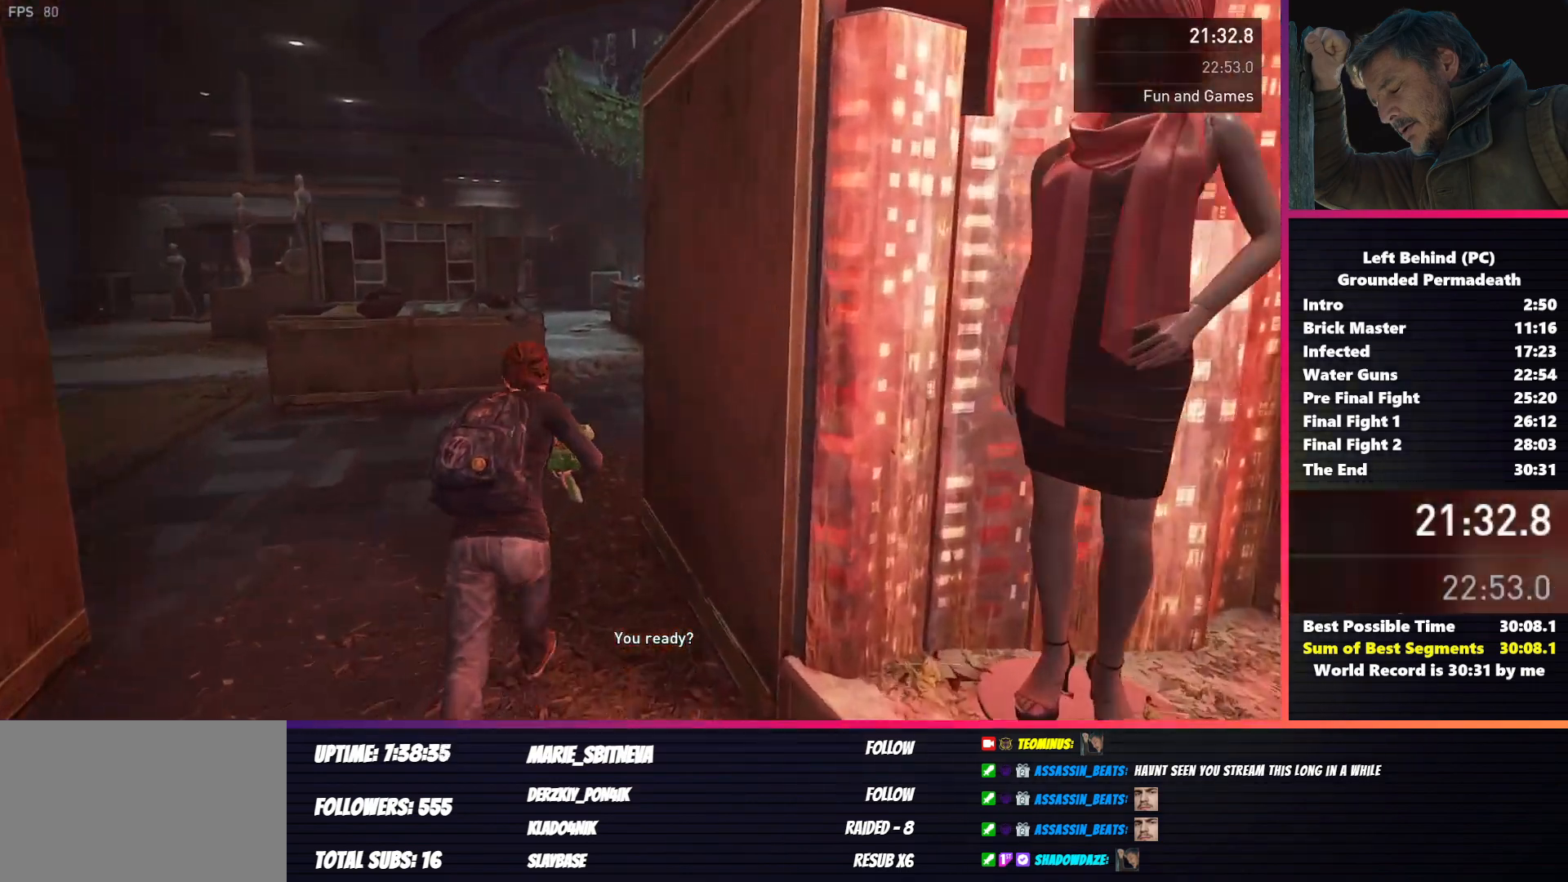
{"keys": ["shift", "w"], "mouse": [], "events": []}
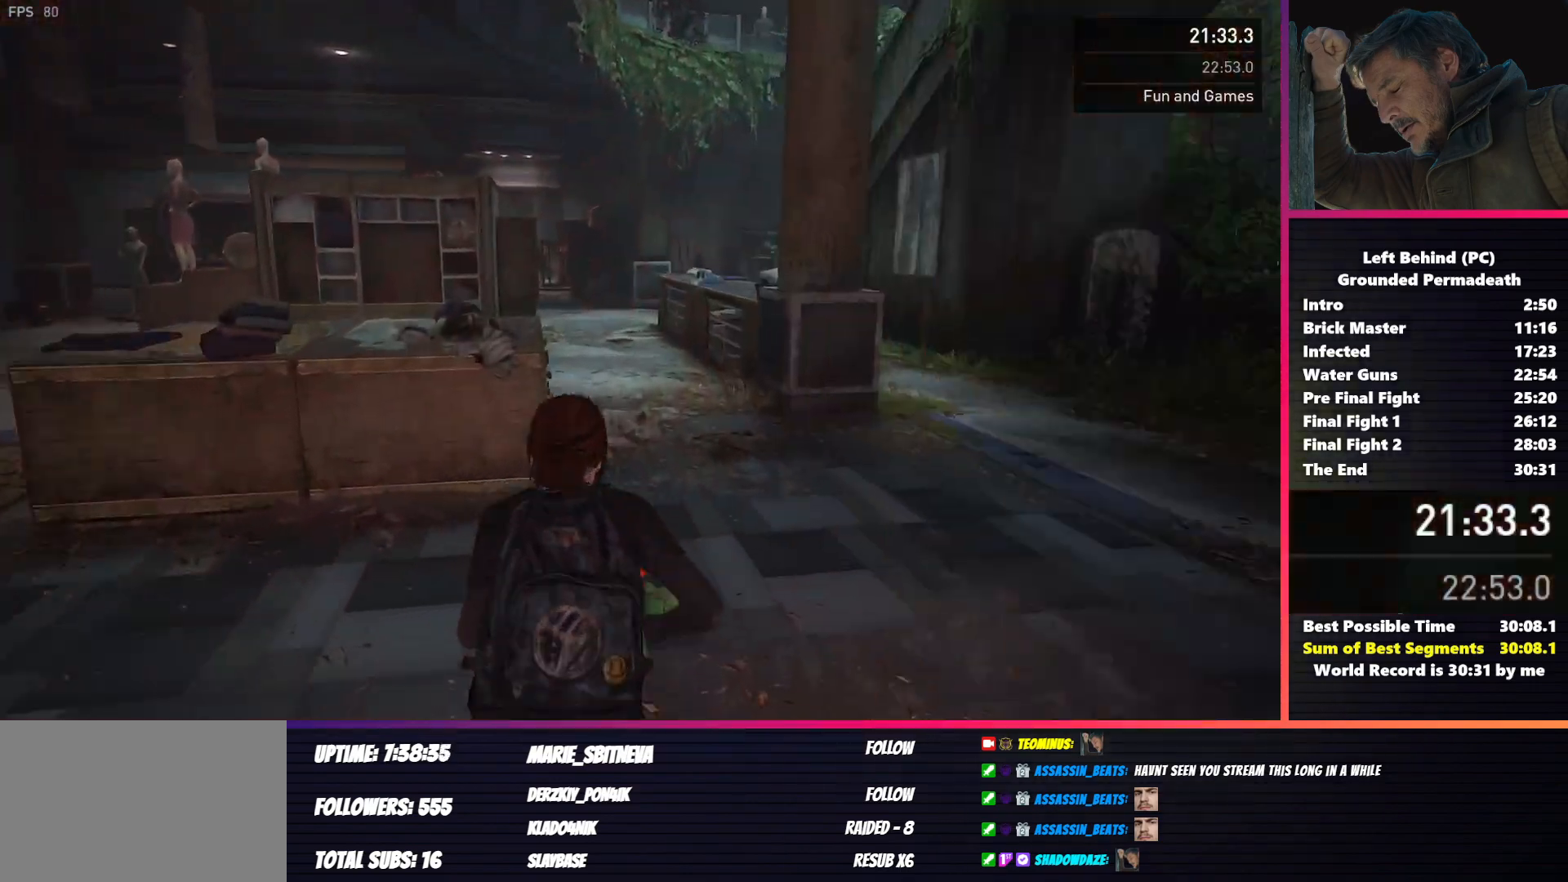
{"keys": ["shift", "w"], "mouse": [], "events": []}
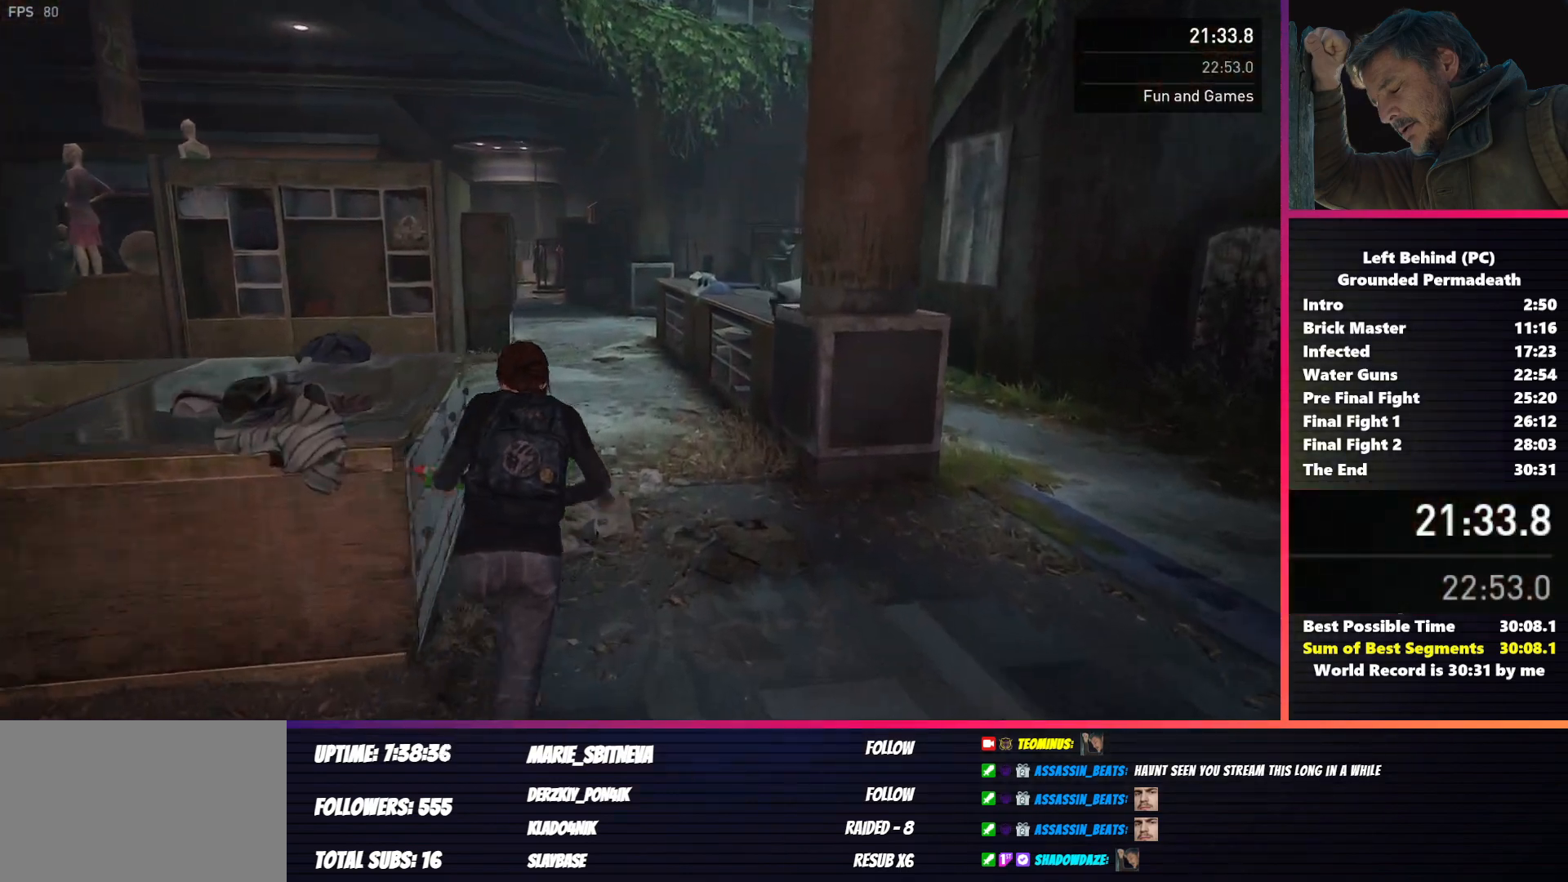
{"keys": ["shift", "w"], "mouse": [], "events": []}
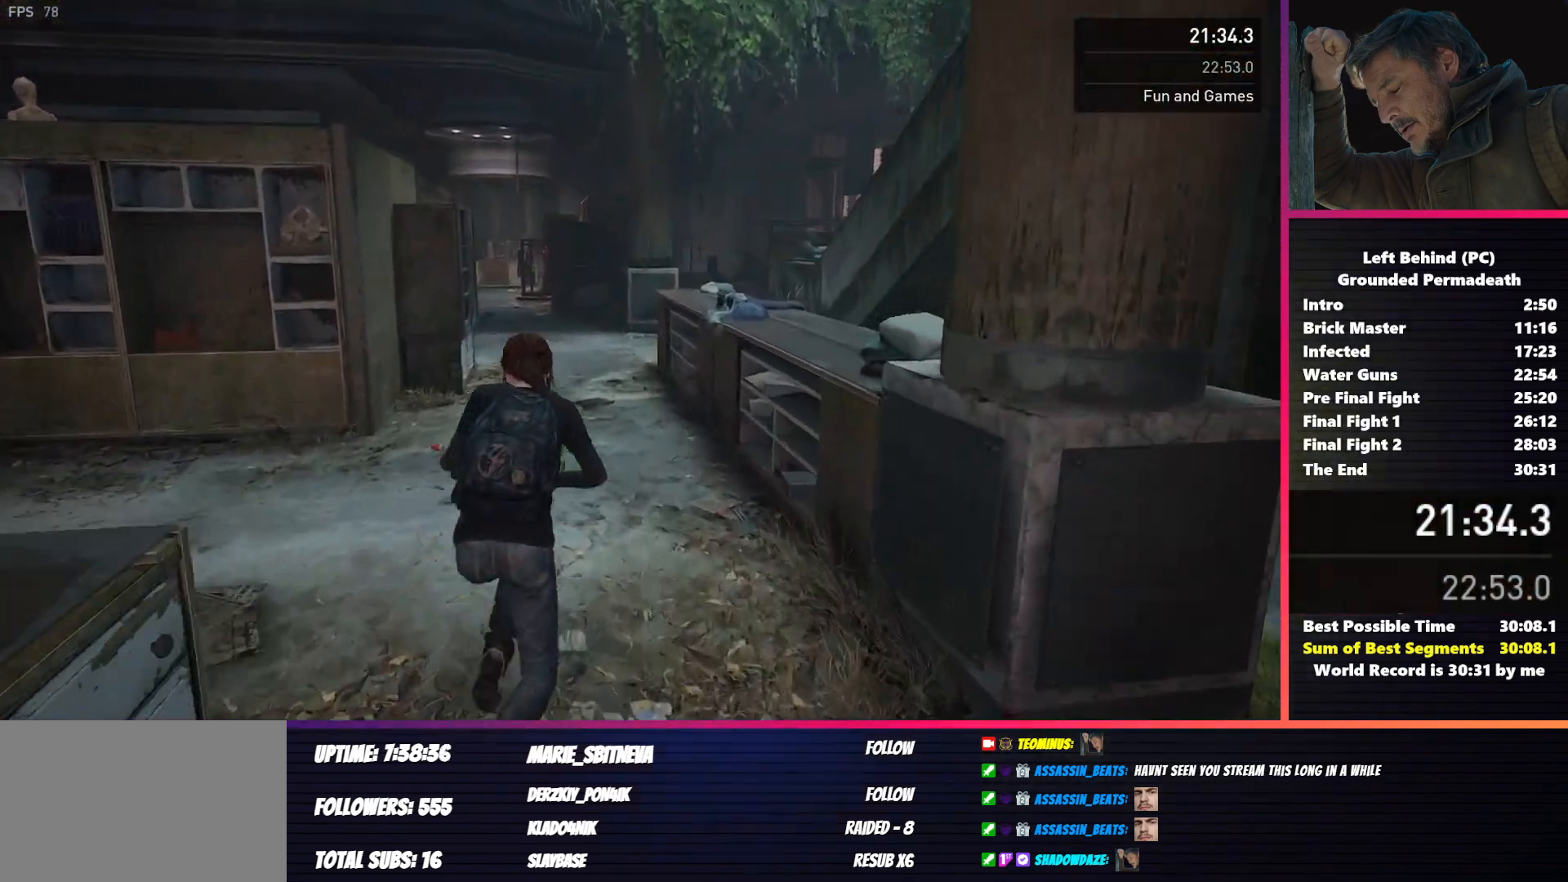
{"keys": ["shift", "w"], "mouse": [], "events": []}
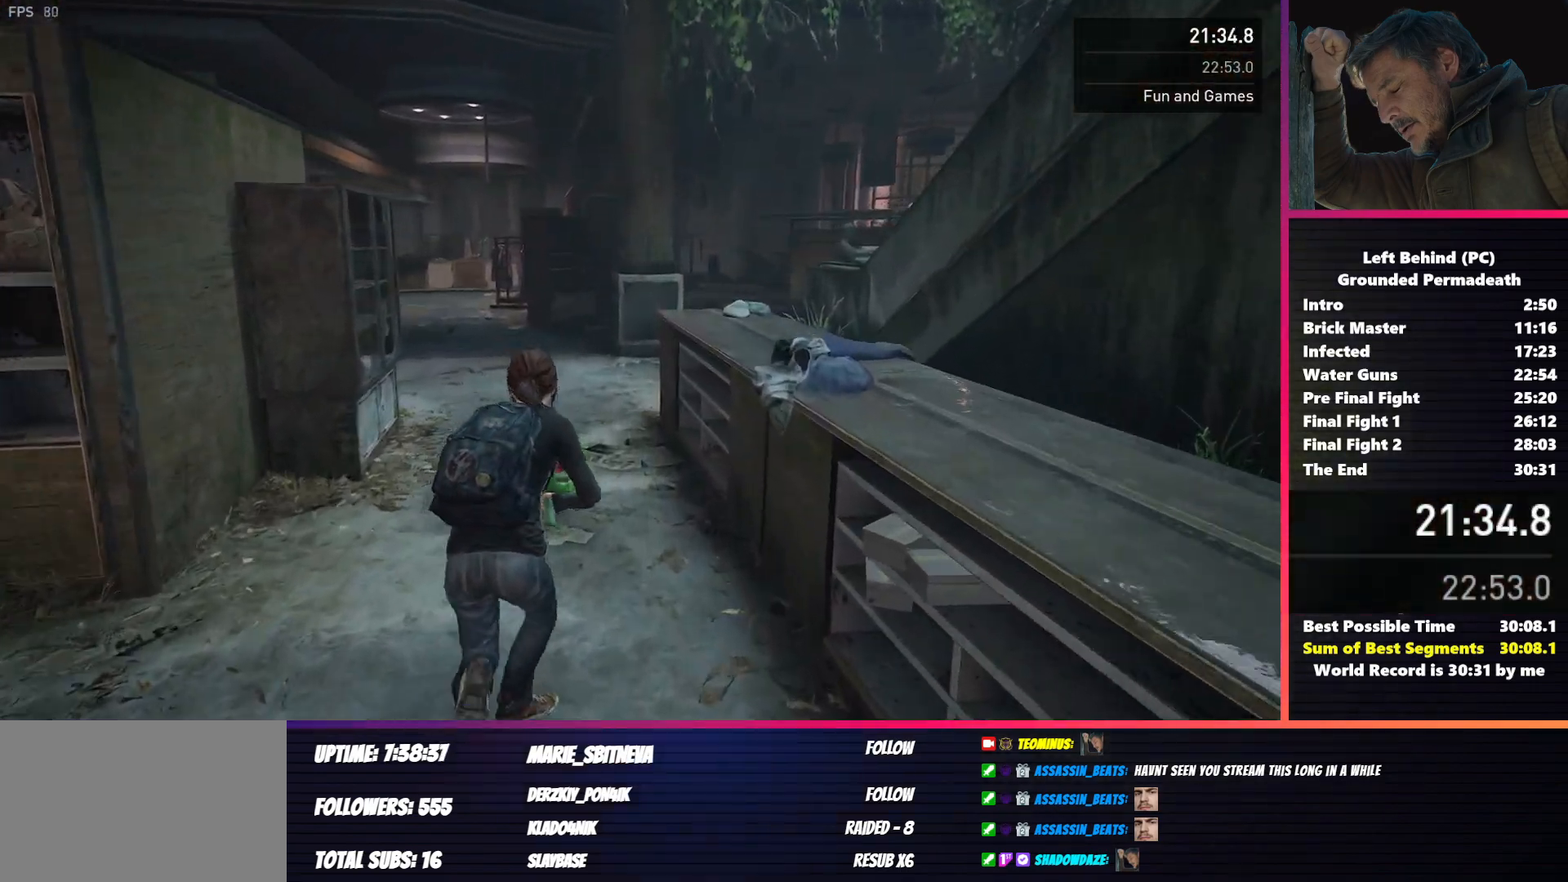
{"keys": ["shift", "w"], "mouse": [], "events": []}
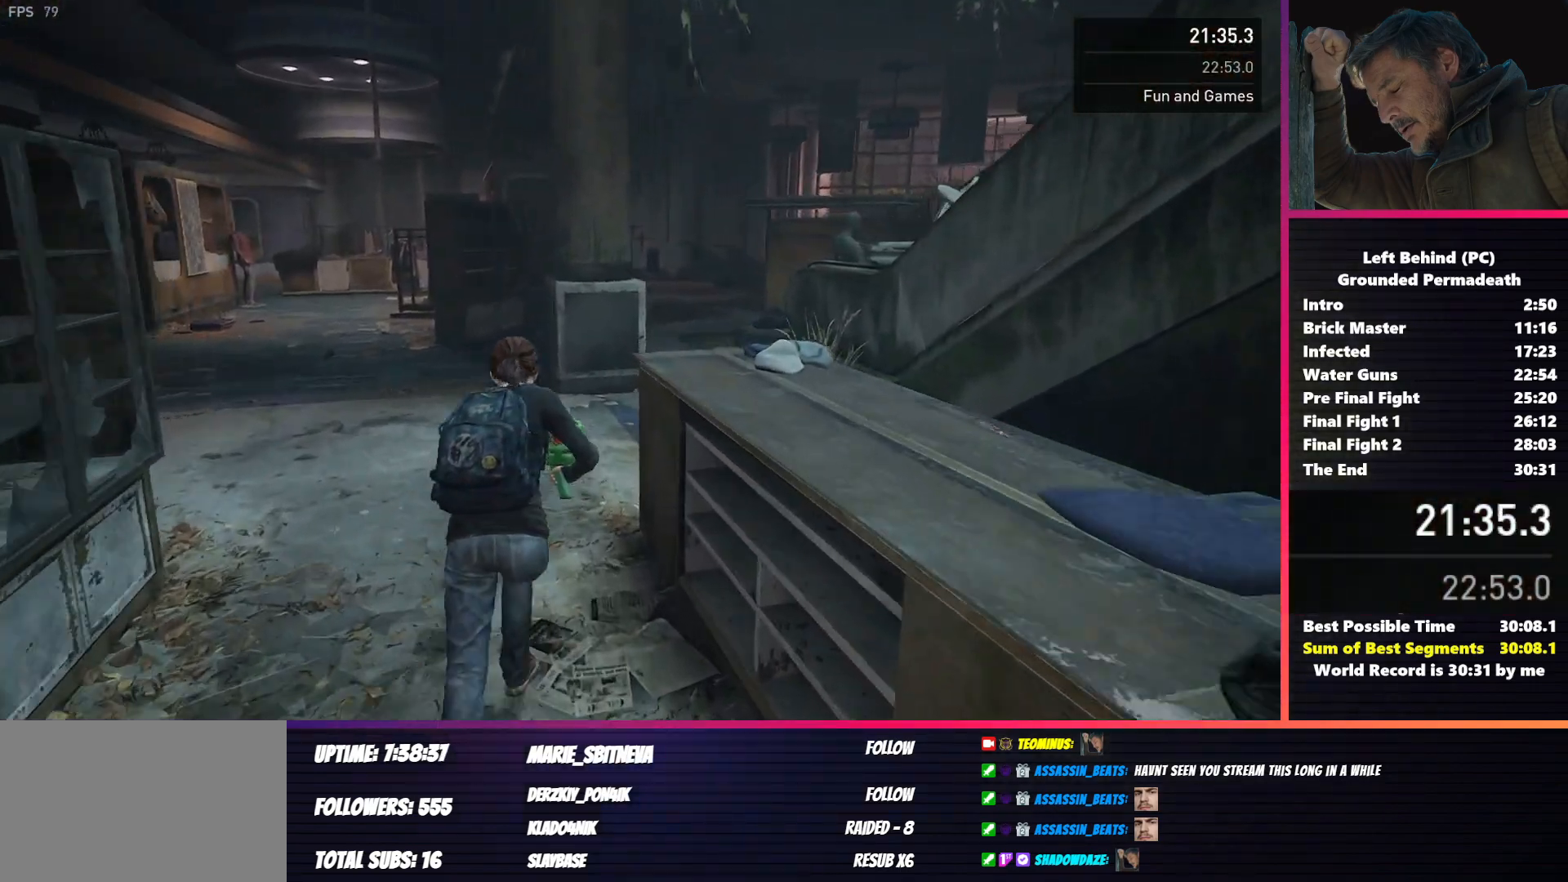
{"keys": ["shift", "w"], "mouse": [], "events": []}
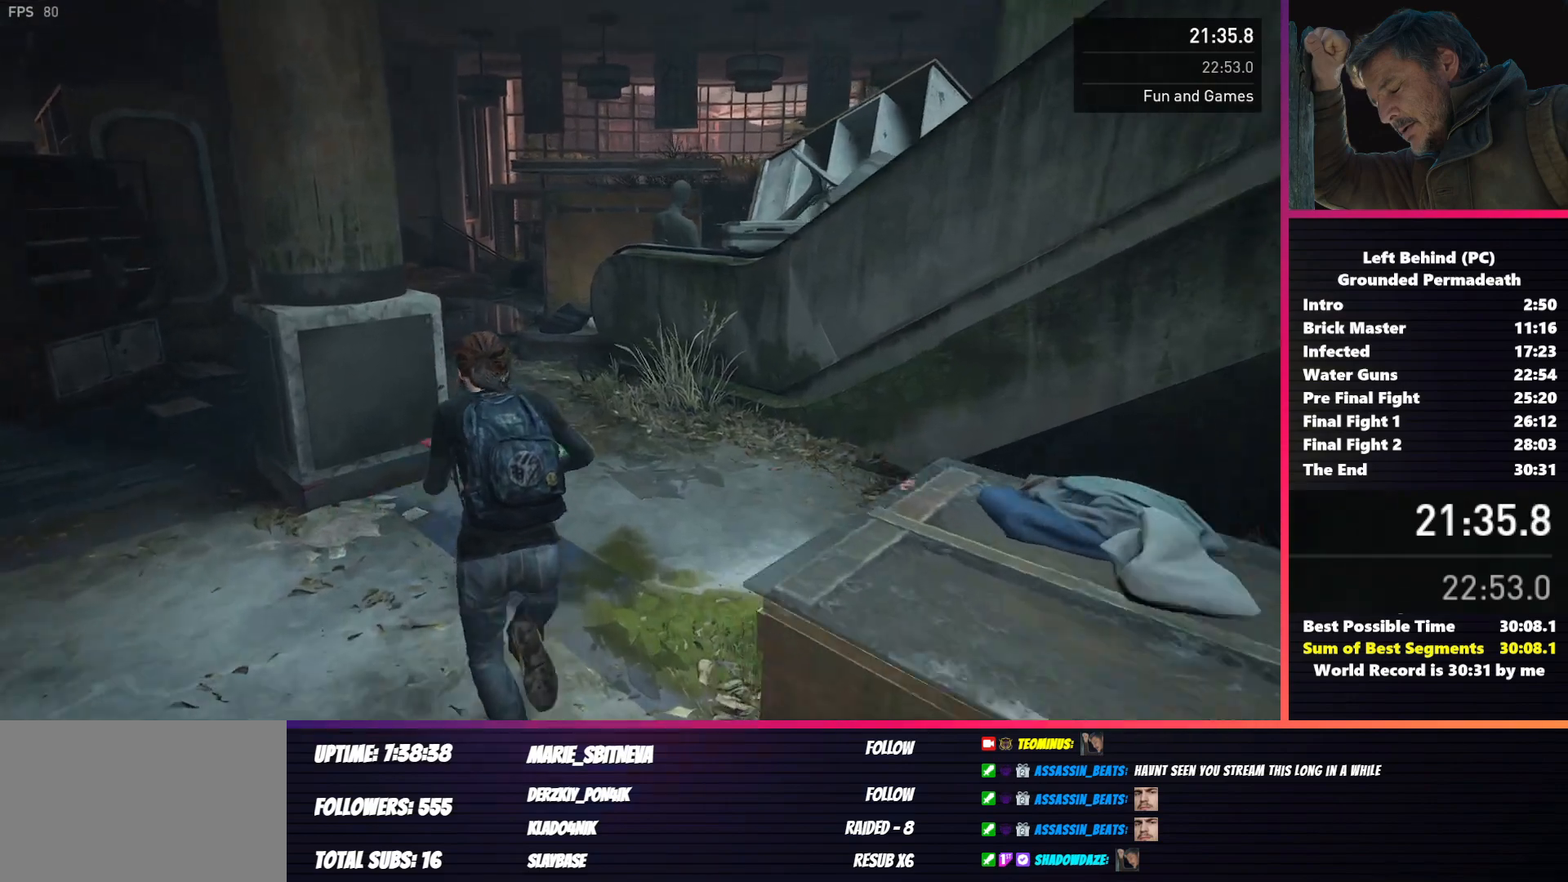
{"keys": ["shift", "w"], "mouse": [], "events": []}
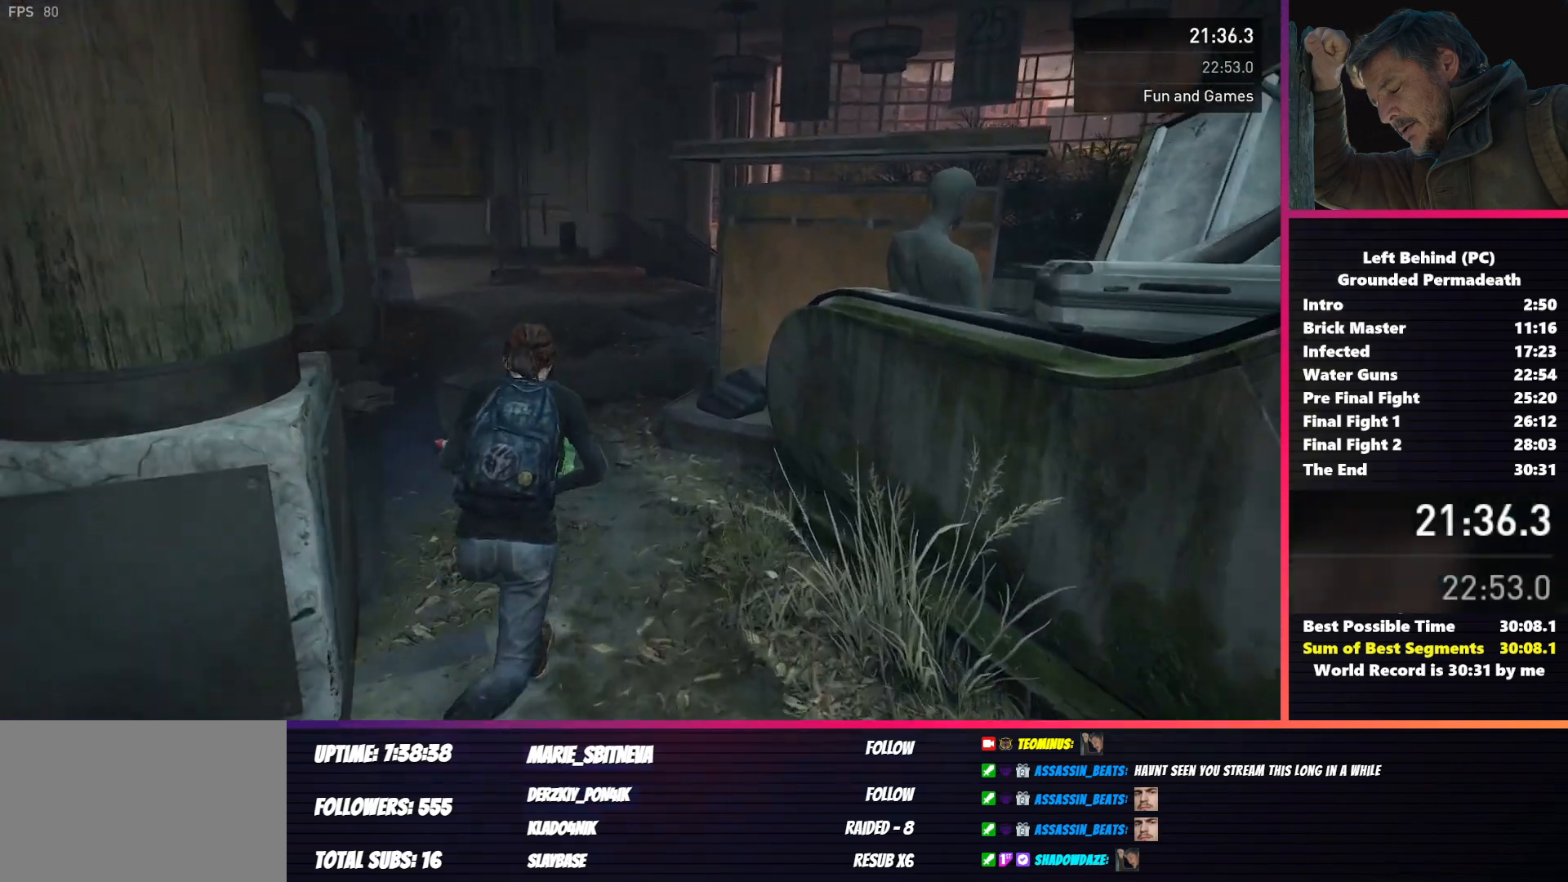
{"keys": ["w"], "mouse": [], "events": [[367, "shift", "up"]]}
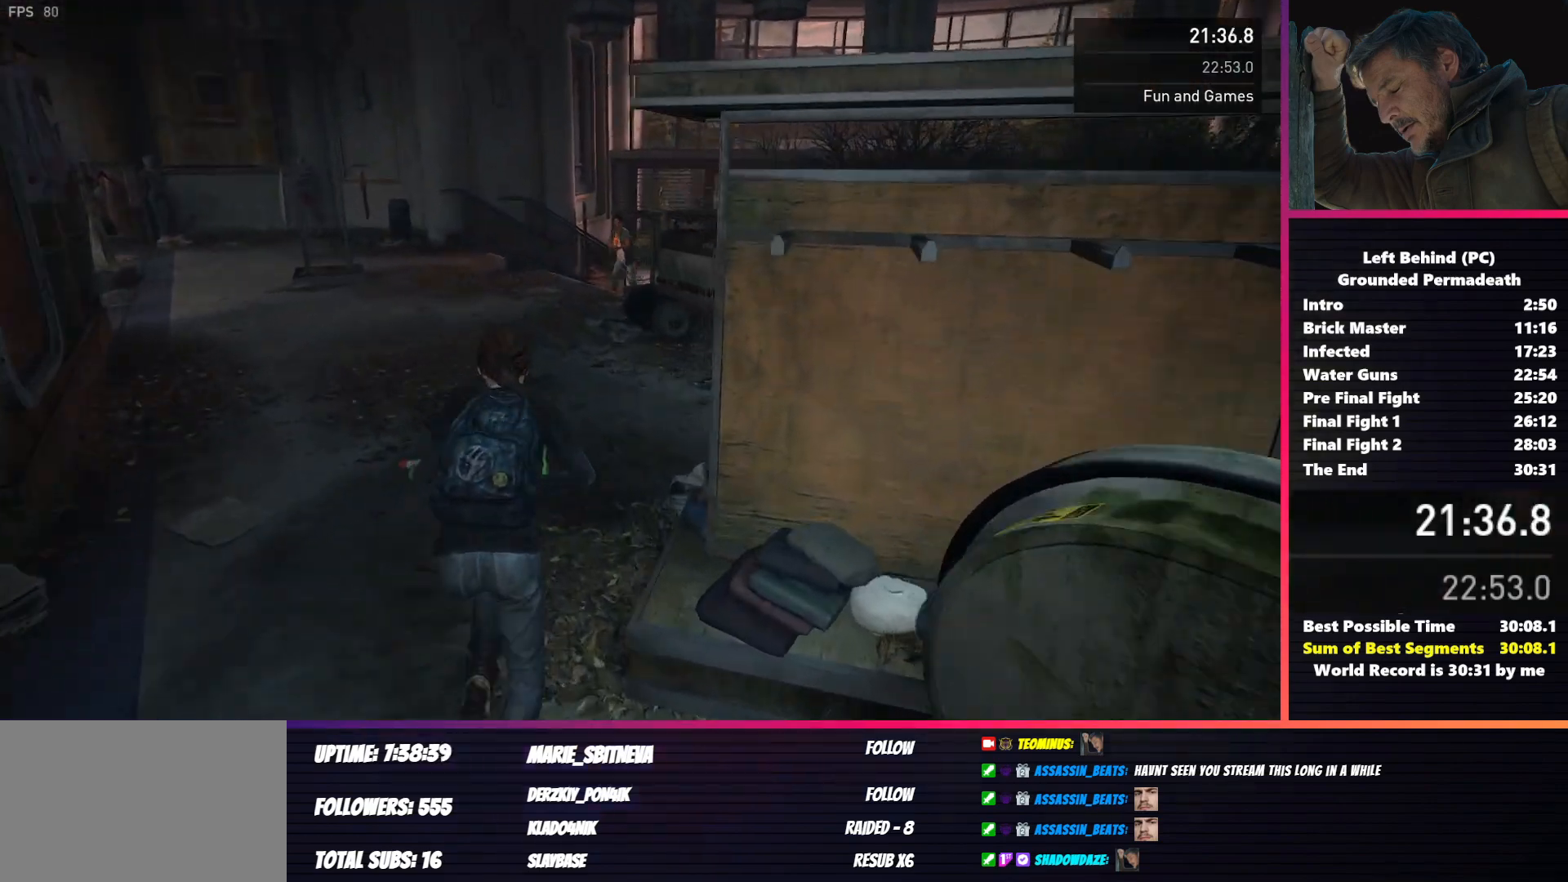
{"keys": ["w"], "mouse": [], "events": []}
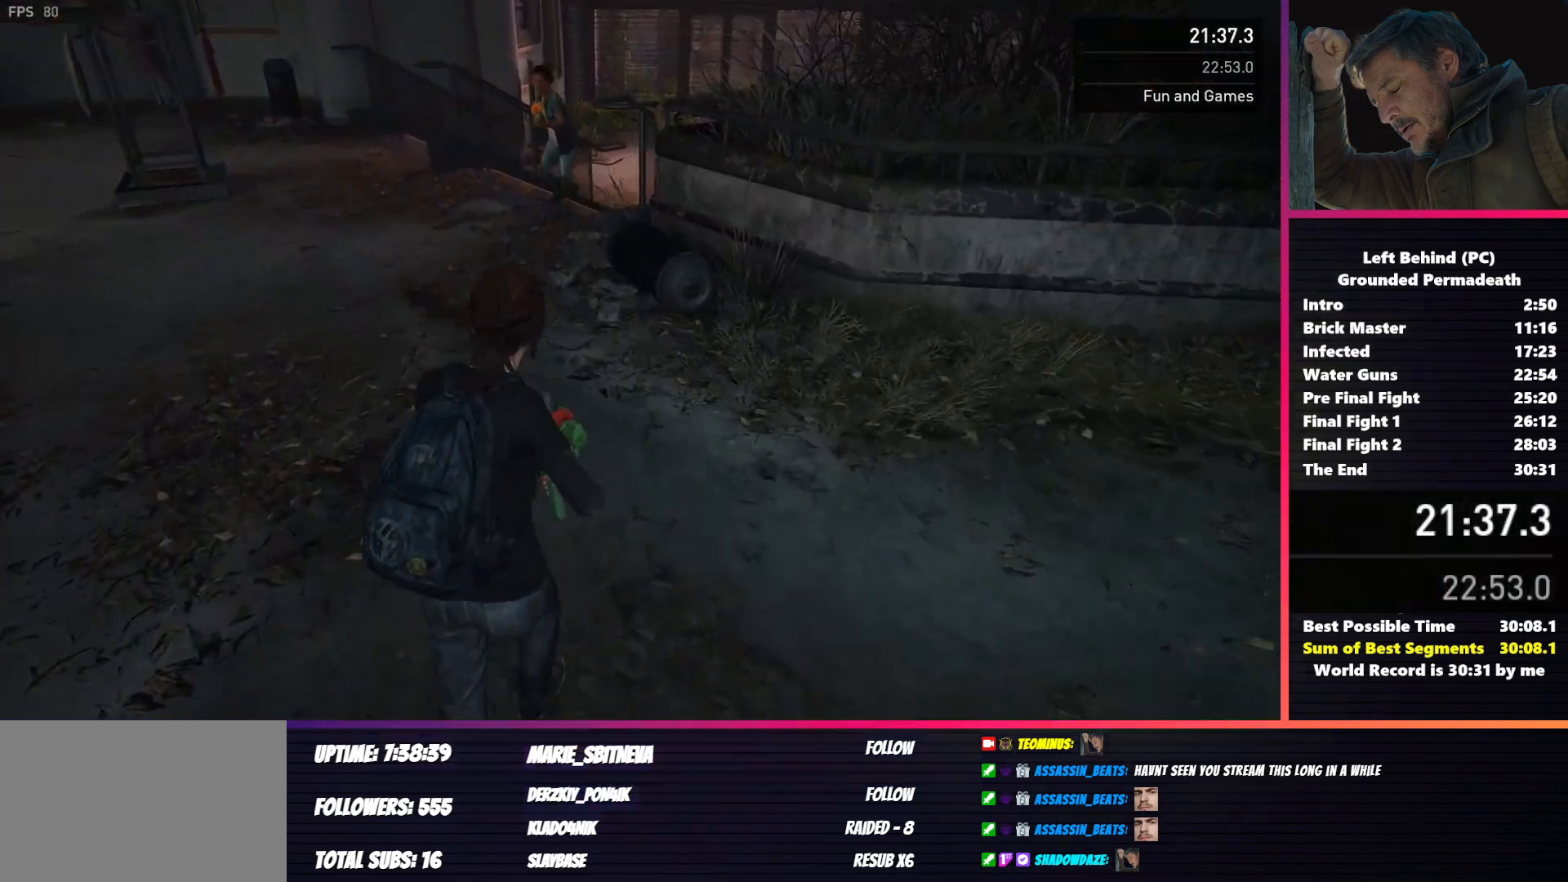
{"keys": [], "mouse": [], "events": [[200, "a", "down"], [333, "a", "up"], [333, "w", "up"]]}